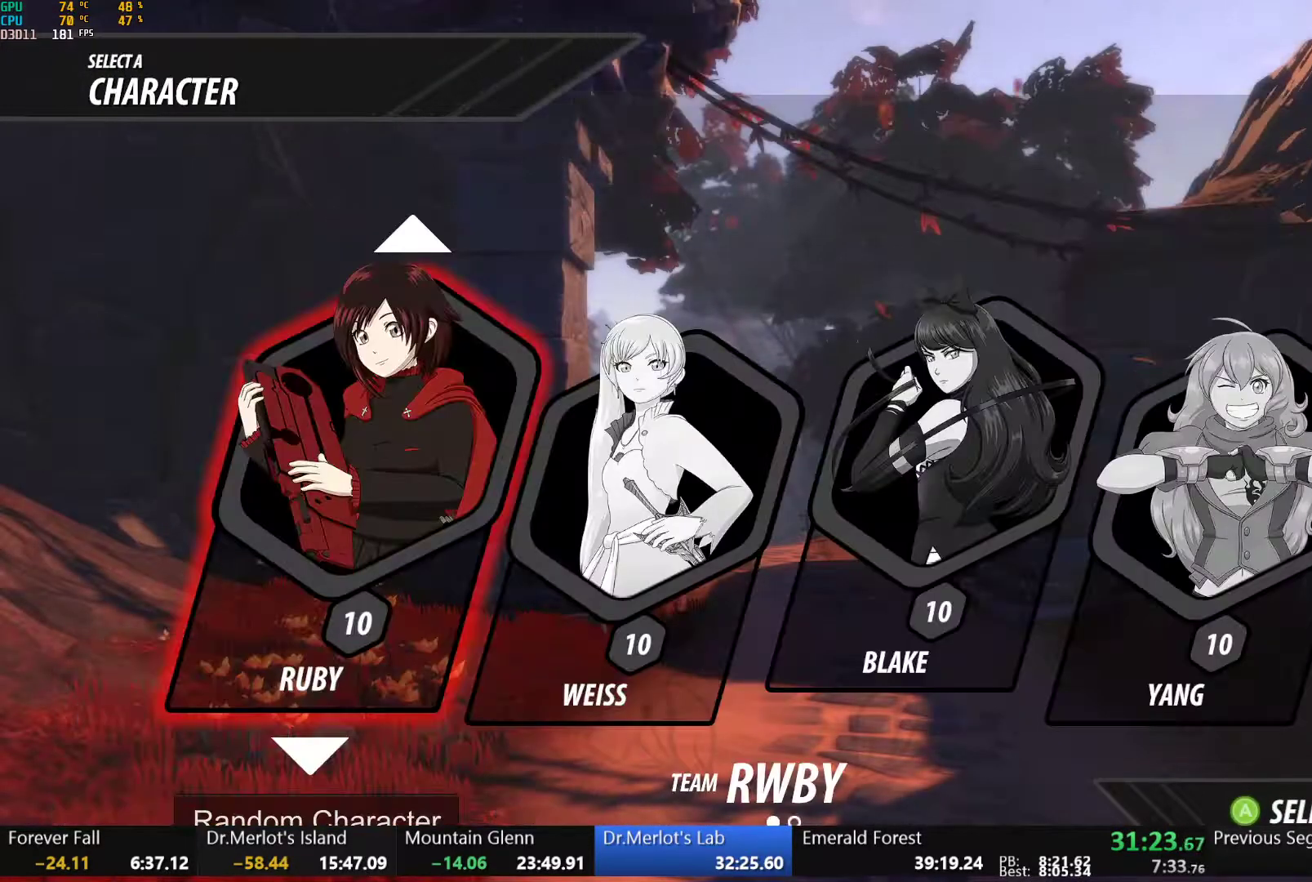
Gameplay with a controller (Xbox layout); each line is a JSON object with the inputs held at the frame after it. "events" lists button and stick changes between this image and that frame as [ms after this image, input, new state], when the widget could be followed in between. This document gives stick clicks only as held states, not as events. Not read: L2.
{"buttons": ["DPAD_RIGHT"], "left_stick": "center", "right_stick": "center", "events": [[333, "DPAD_RIGHT", "down"], [417, "DPAD_RIGHT", "up"], [500, "DPAD_RIGHT", "down"]]}
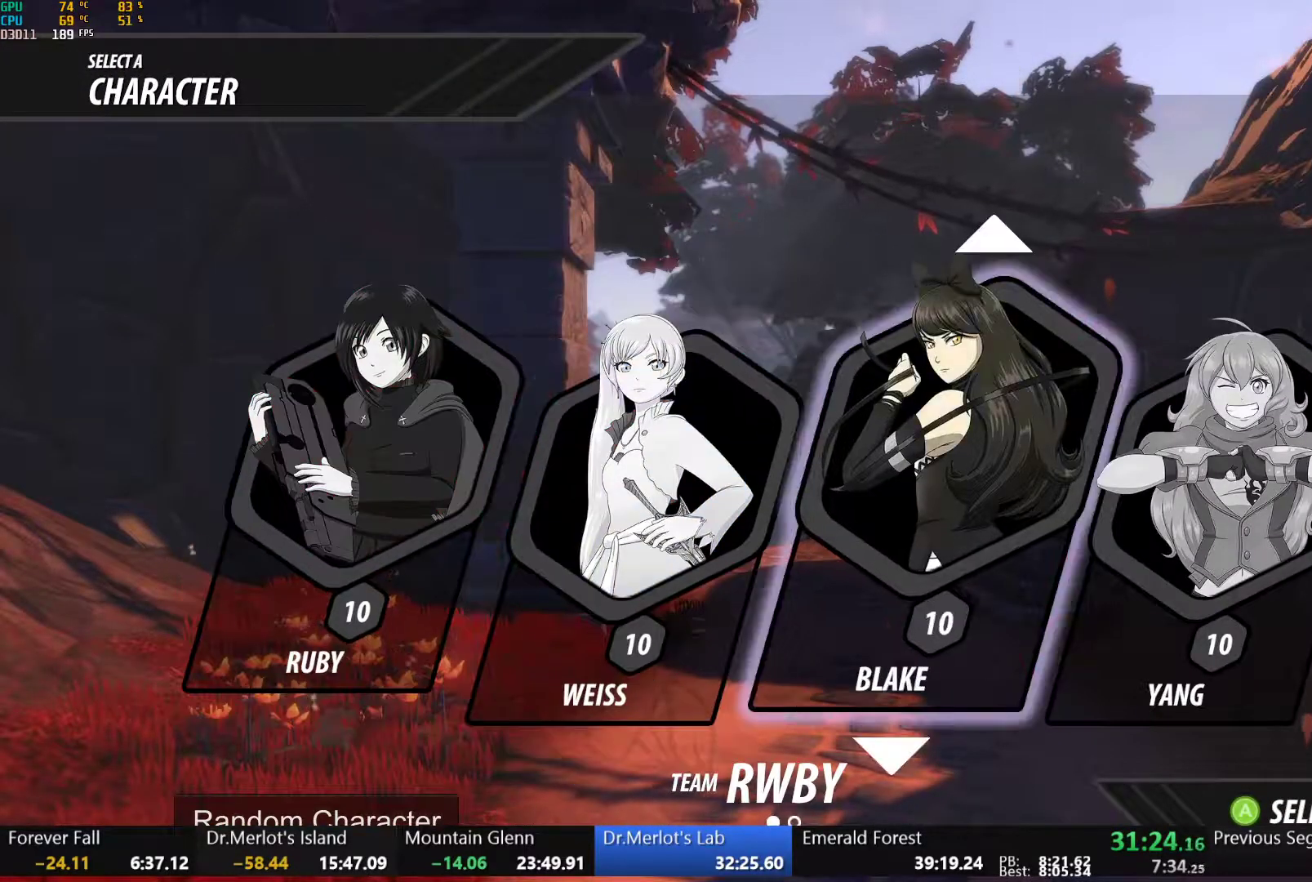
{"buttons": ["DPAD_RIGHT"], "left_stick": "center", "right_stick": "center", "events": [[83, "DPAD_RIGHT", "up"], [167, "DPAD_RIGHT", "down"], [233, "DPAD_RIGHT", "up"], [300, "DPAD_RIGHT", "down"], [383, "DPAD_RIGHT", "up"], [467, "DPAD_RIGHT", "down"]]}
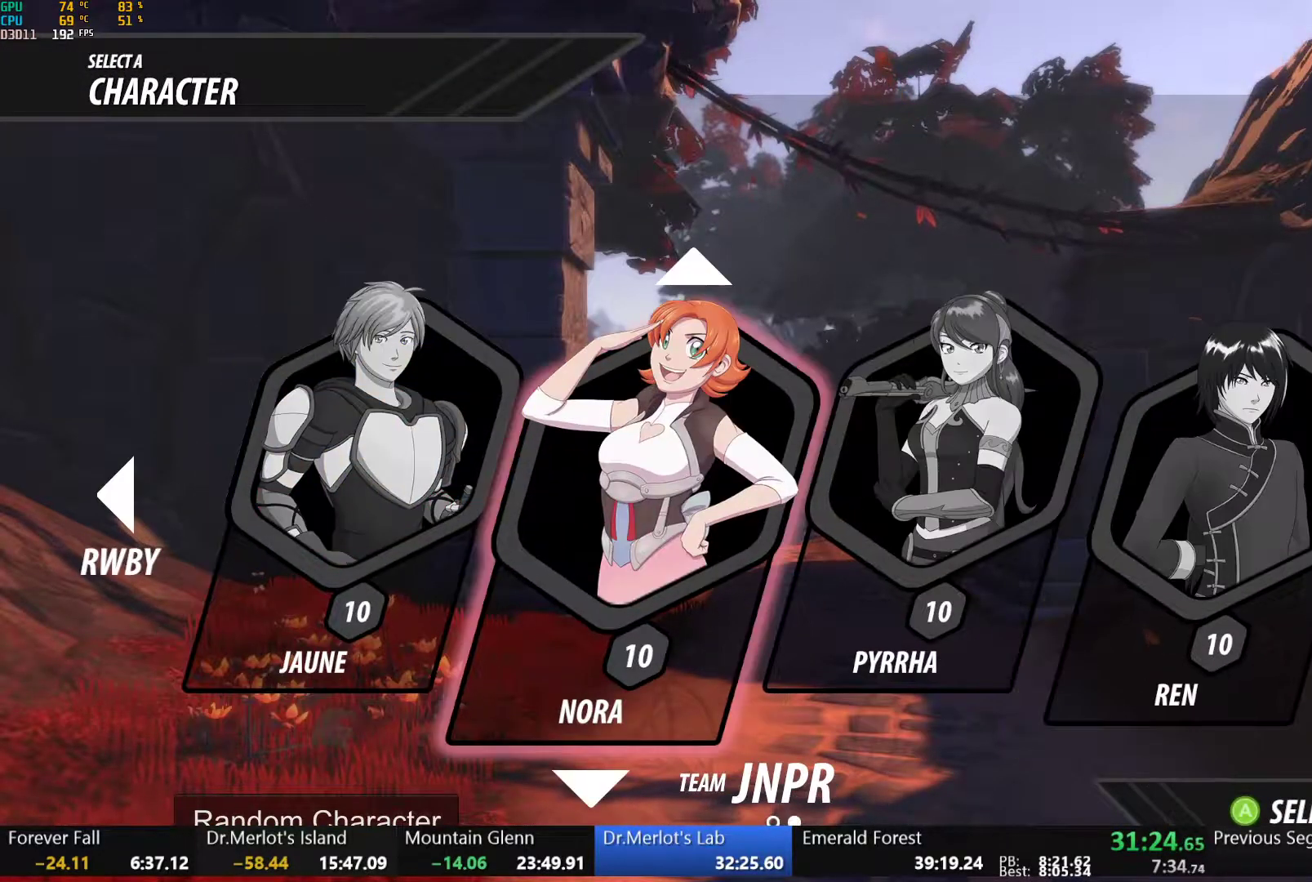
{"buttons": [], "left_stick": "center", "right_stick": "center", "events": [[33, "DPAD_RIGHT", "up"], [383, "DPAD_DOWN", "down"], [467, "DPAD_DOWN", "up"]]}
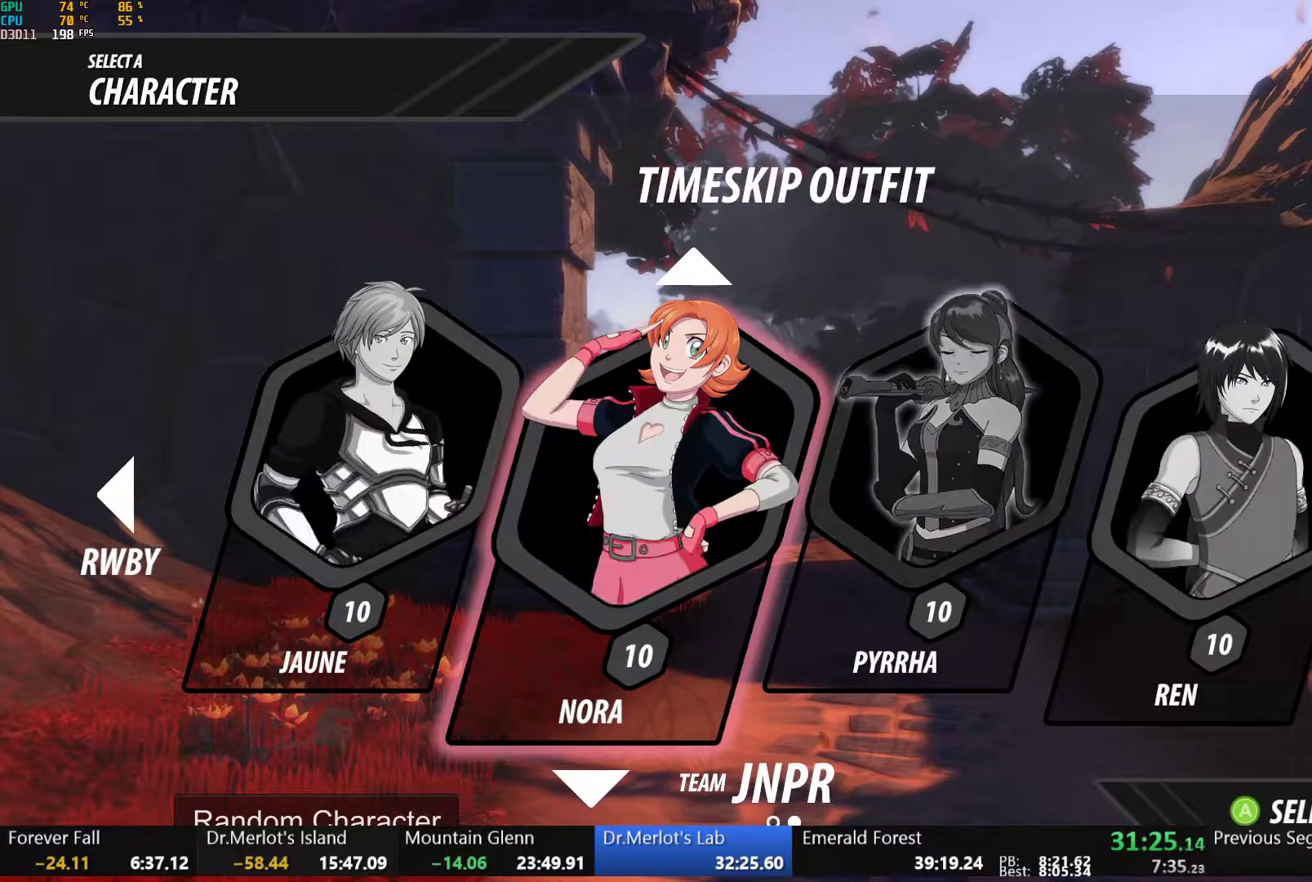
{"buttons": [], "left_stick": "center", "right_stick": "center", "events": [[300, "A", "down"], [383, "A", "up"]]}
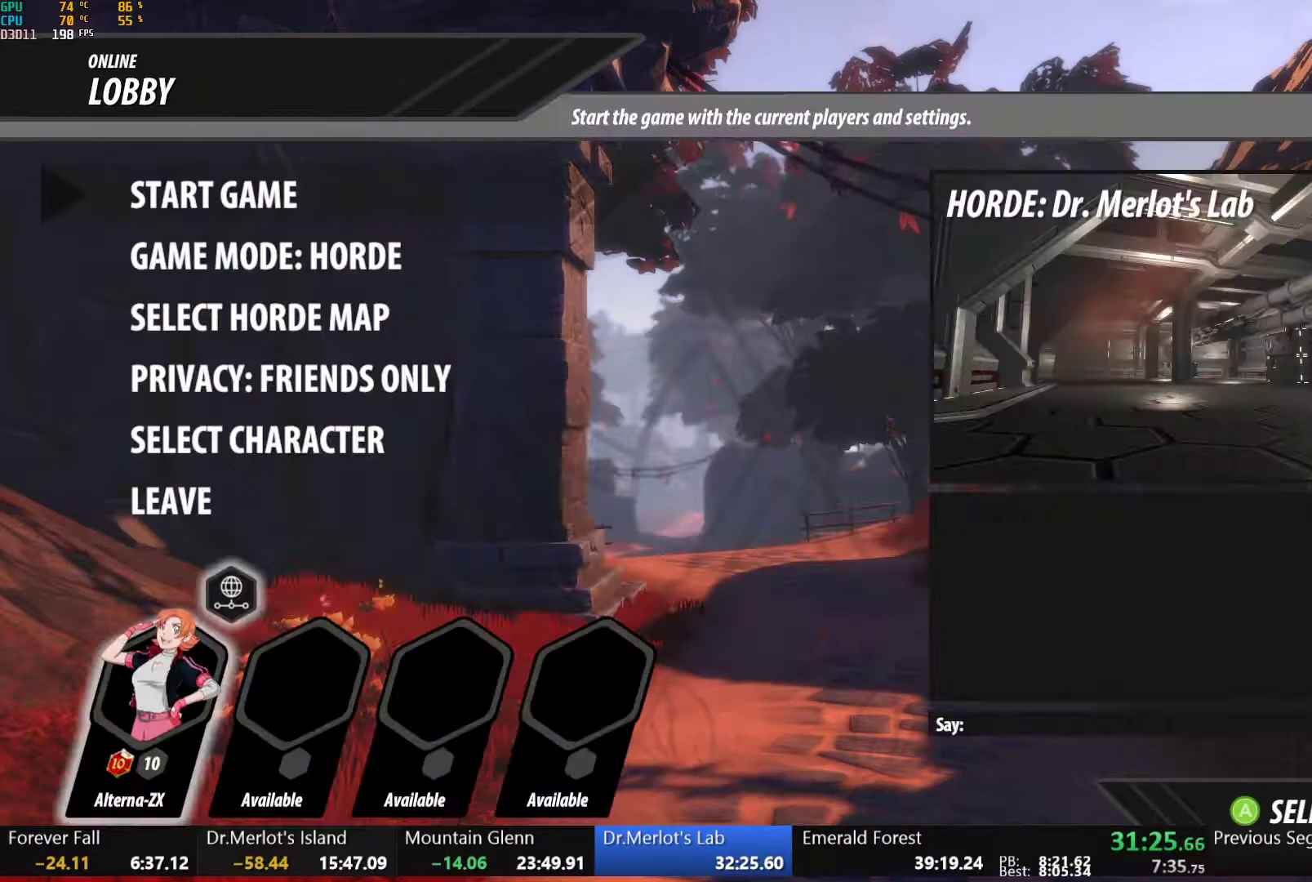
{"buttons": [], "left_stick": "center", "right_stick": "center", "events": [[233, "DPAD_UP", "down"], [300, "DPAD_UP", "up"]]}
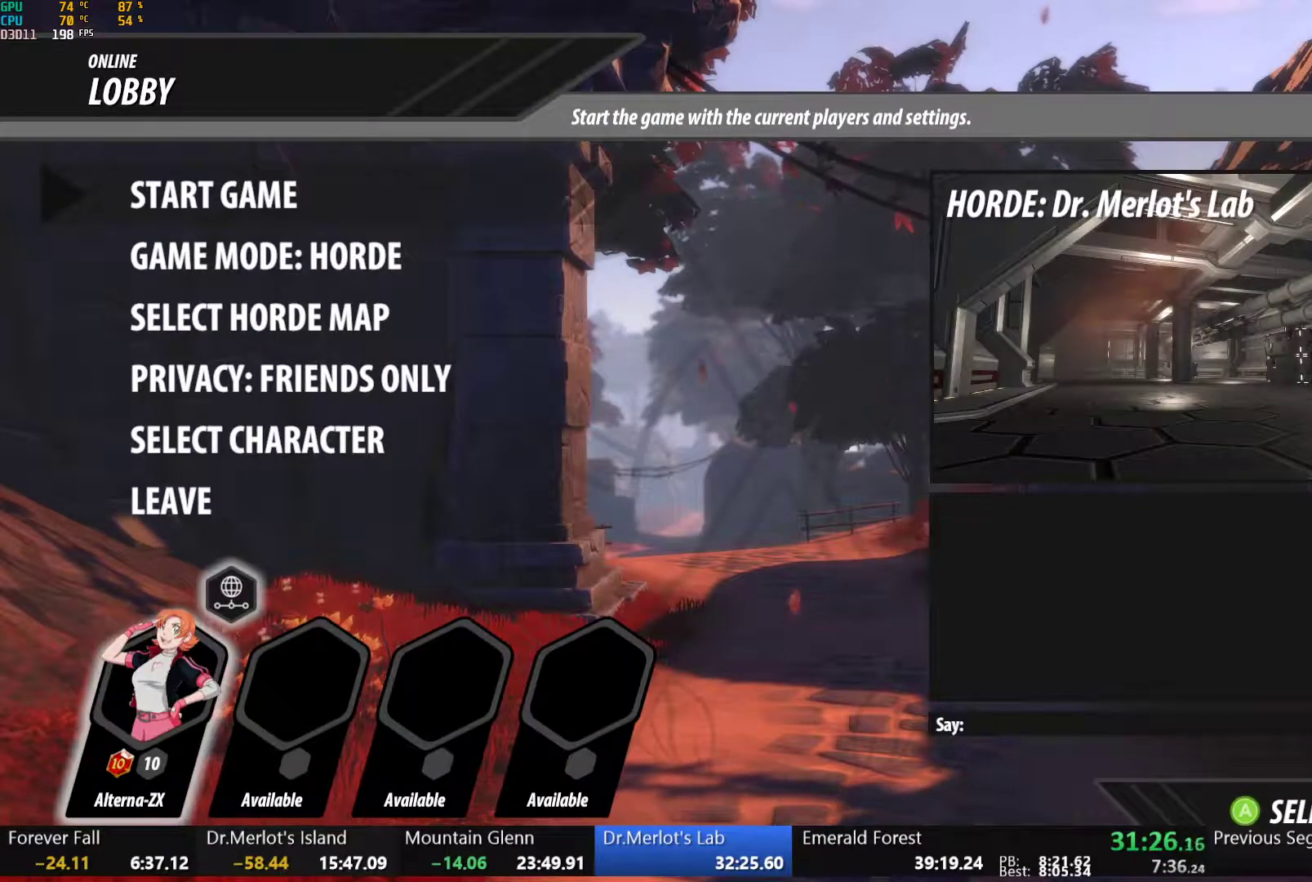
{"buttons": [], "left_stick": "center", "right_stick": "center", "events": [[133, "DPAD_DOWN", "down"], [217, "DPAD_DOWN", "up"], [300, "DPAD_DOWN", "down"], [383, "DPAD_DOWN", "up"]]}
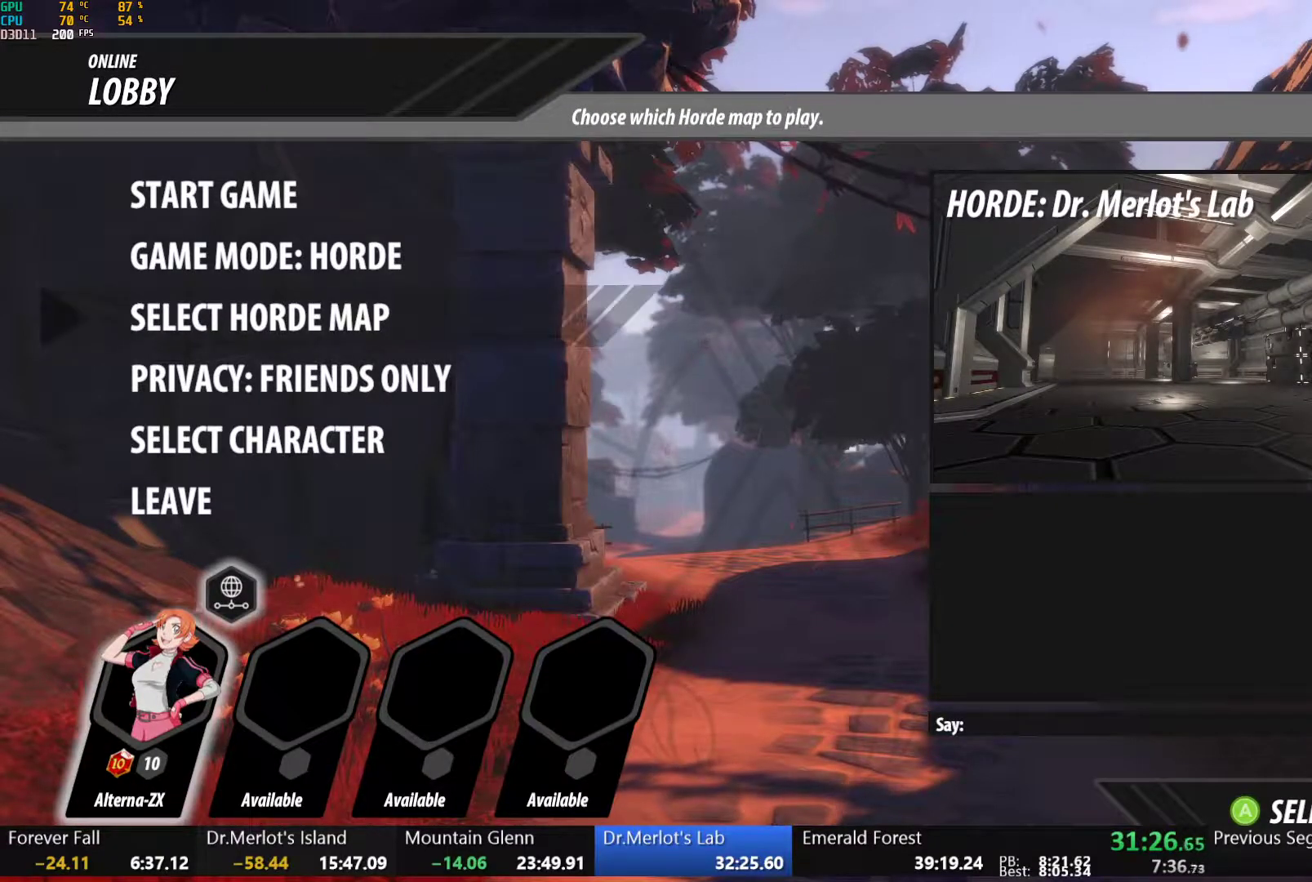
{"buttons": [], "left_stick": "center", "right_stick": "center", "events": [[233, "A", "down"], [350, "A", "up"]]}
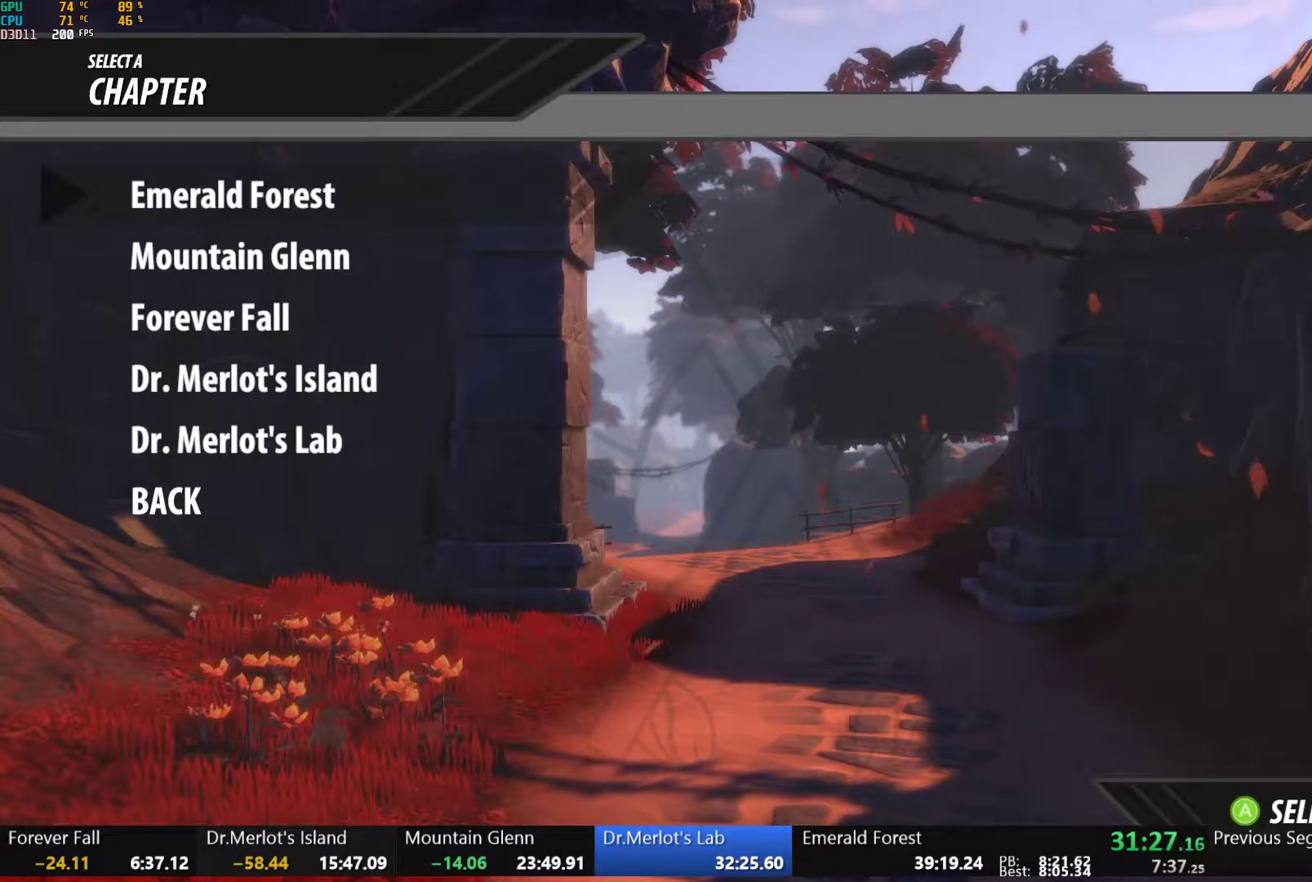
{"buttons": ["A"], "left_stick": "center", "right_stick": "center", "events": [[467, "A", "down"]]}
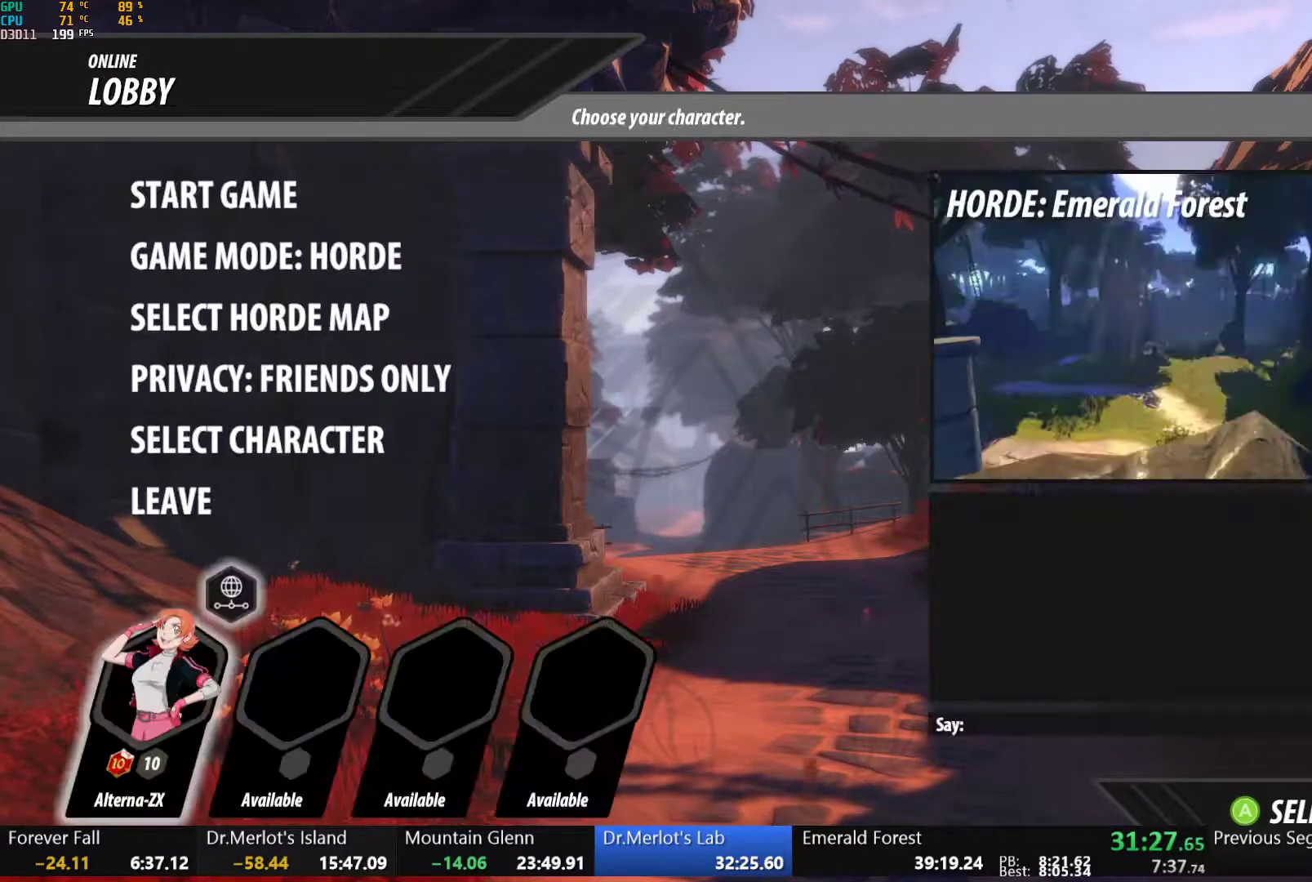
{"buttons": [], "left_stick": "center", "right_stick": "center", "events": [[67, "A", "up"]]}
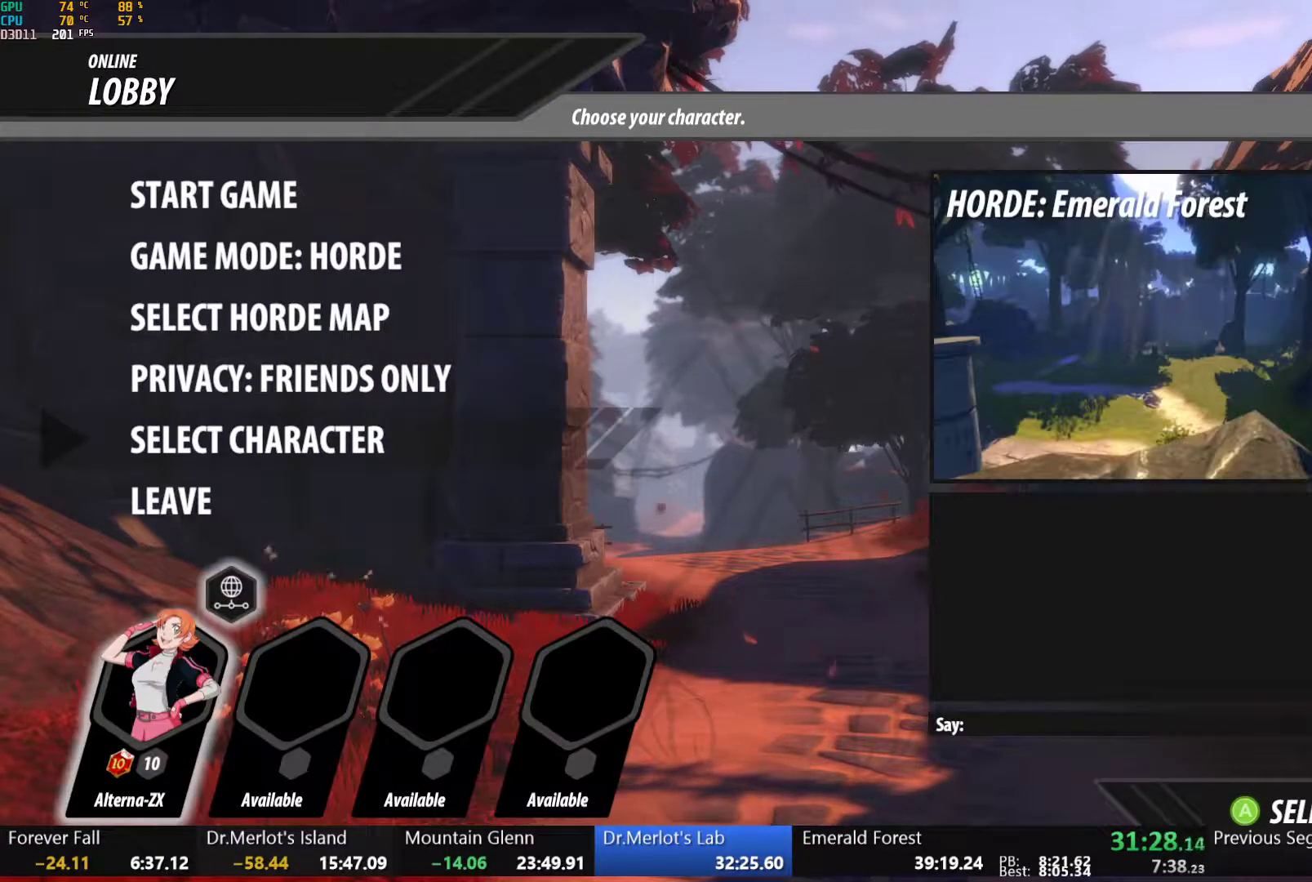
{"buttons": ["DPAD_UP"], "left_stick": "center", "right_stick": "center", "events": [[350, "DPAD_UP", "down"], [383, "DPAD_UP", "up"], [483, "DPAD_UP", "down"]]}
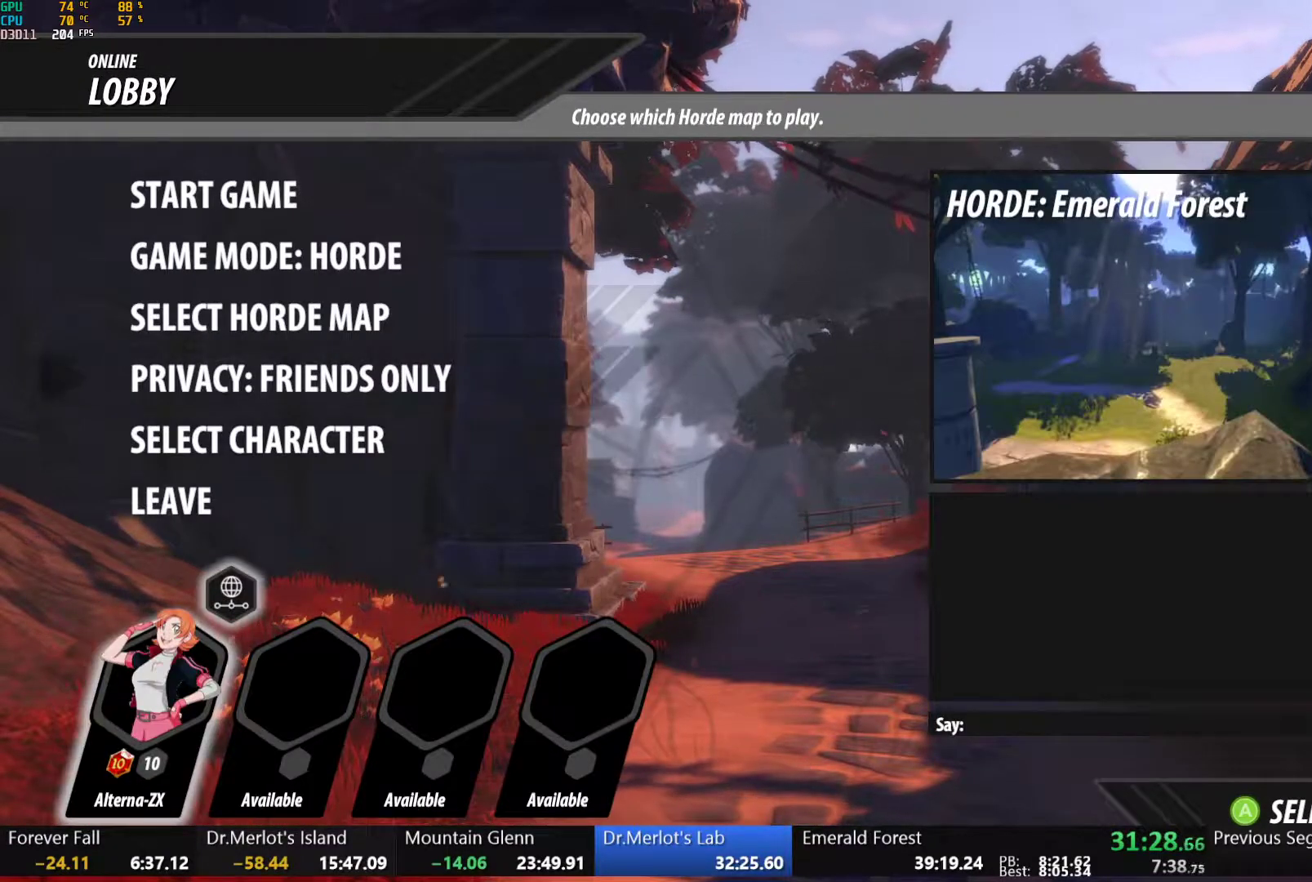
{"buttons": [], "left_stick": "center", "right_stick": "center", "events": [[67, "DPAD_UP", "up"], [167, "DPAD_UP", "down"], [233, "DPAD_UP", "up"], [317, "DPAD_UP", "down"], [350, "DPAD_UP", "up"]]}
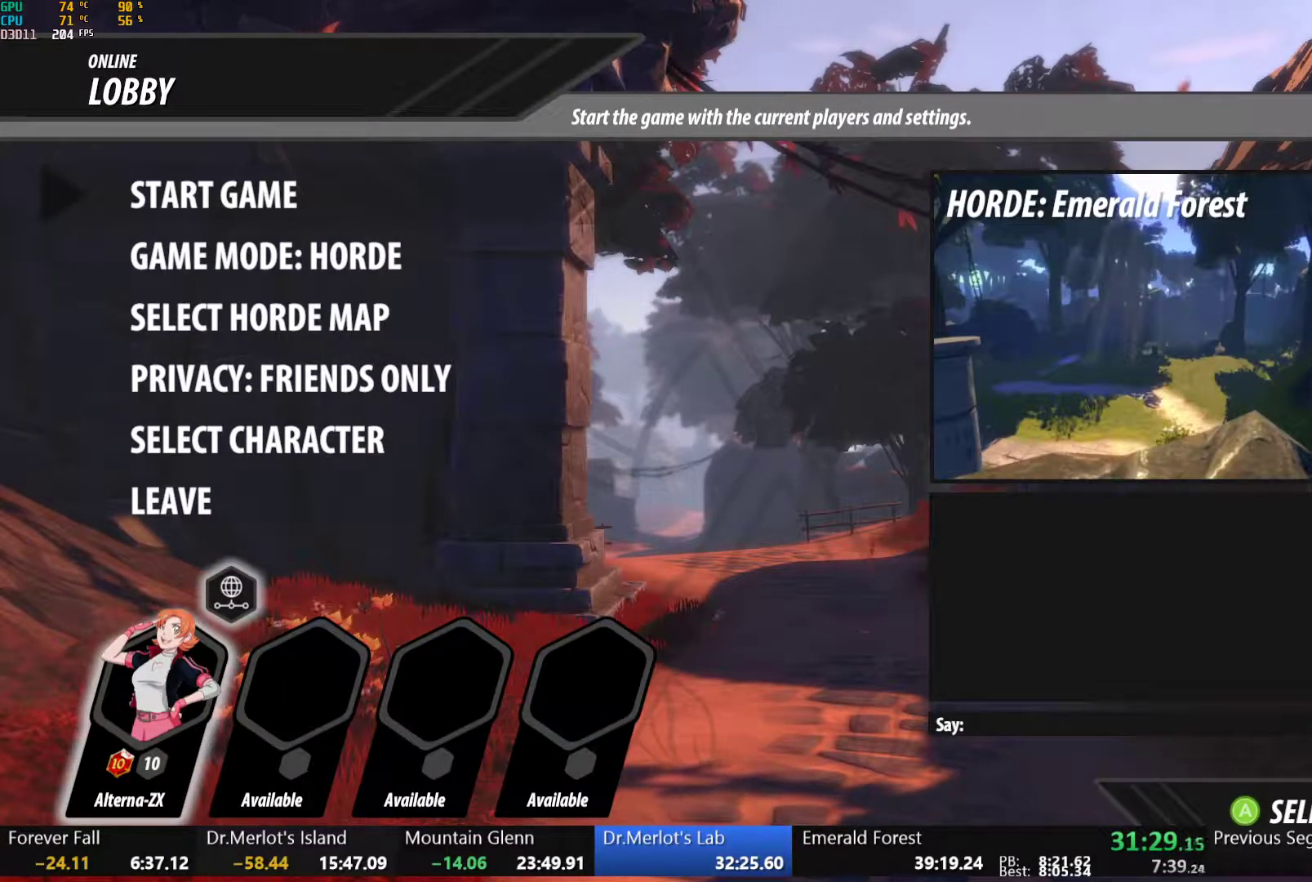
{"buttons": [], "left_stick": "center", "right_stick": "center", "events": []}
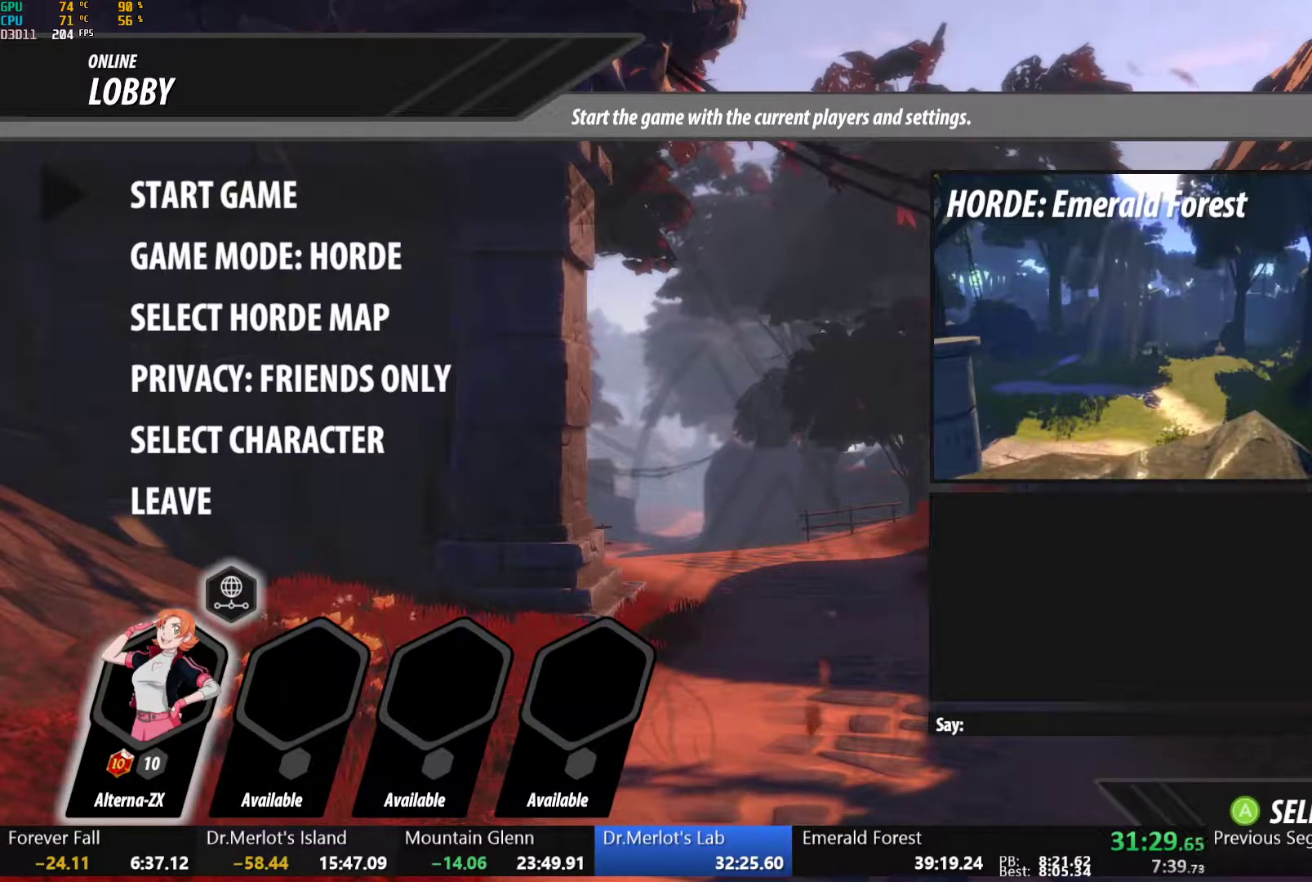
{"buttons": [], "left_stick": "center", "right_stick": "center", "events": [[100, "A", "down"], [233, "A", "up"]]}
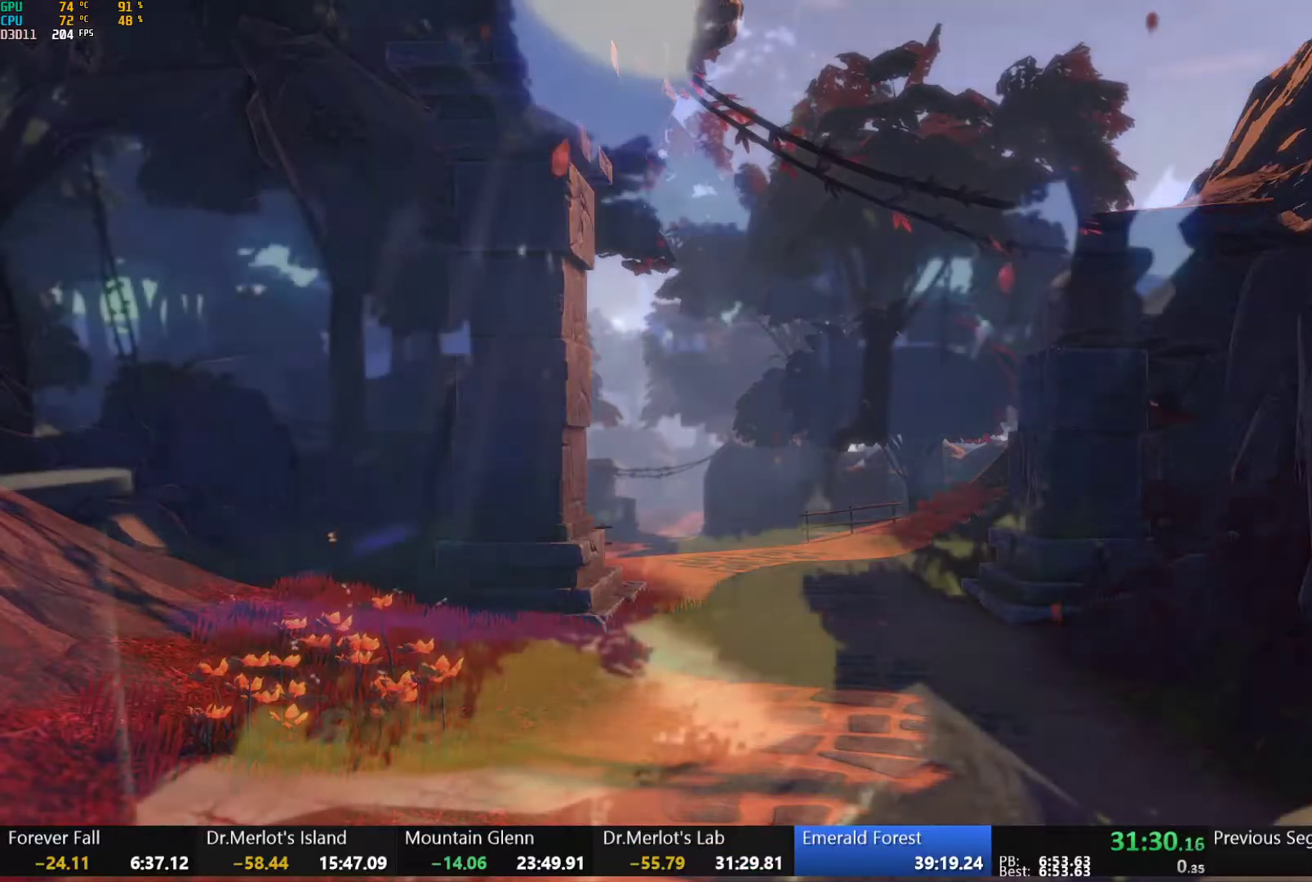
{"buttons": [], "left_stick": "center", "right_stick": "center", "events": []}
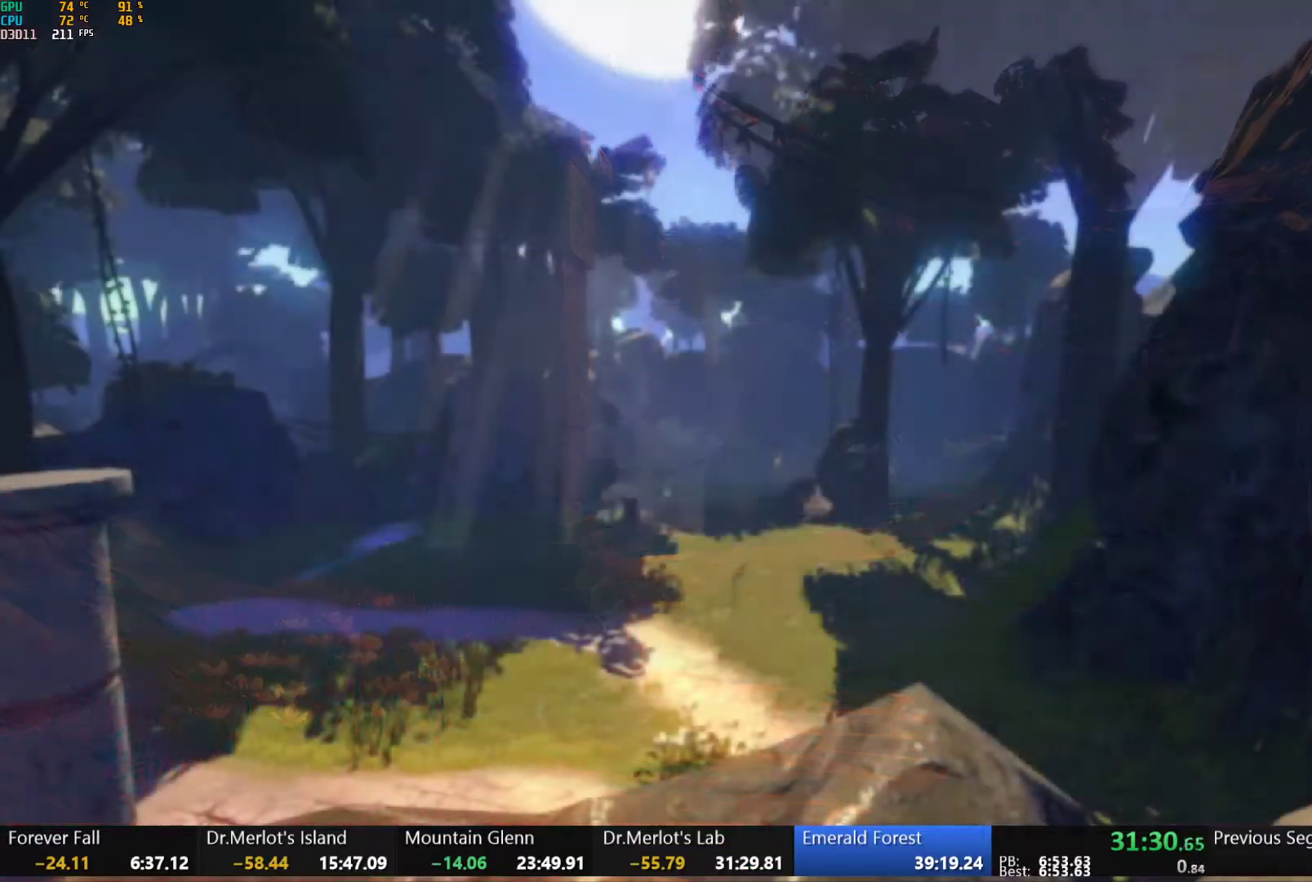
{"buttons": [], "left_stick": "center", "right_stick": "center", "events": []}
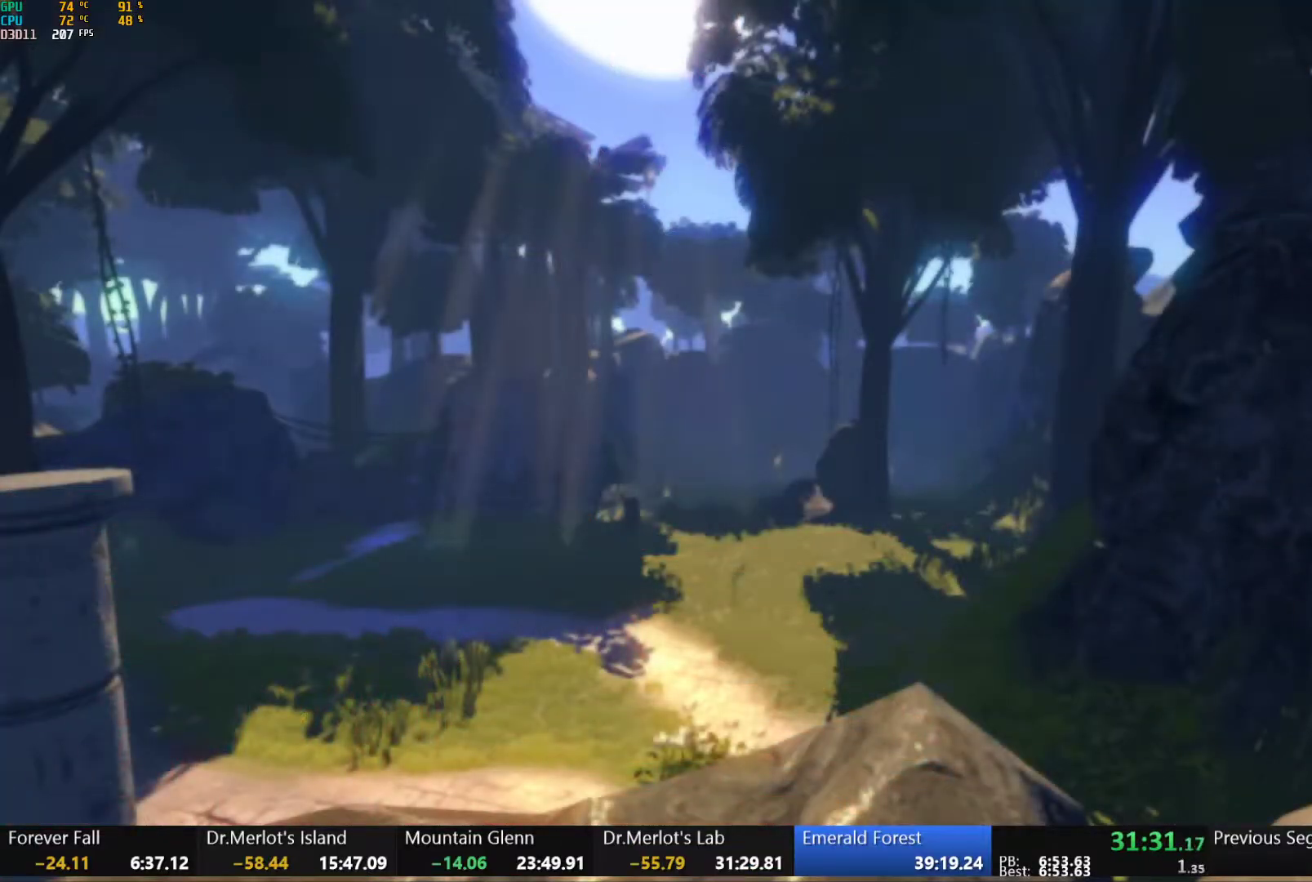
{"buttons": [], "left_stick": "center", "right_stick": "center", "events": []}
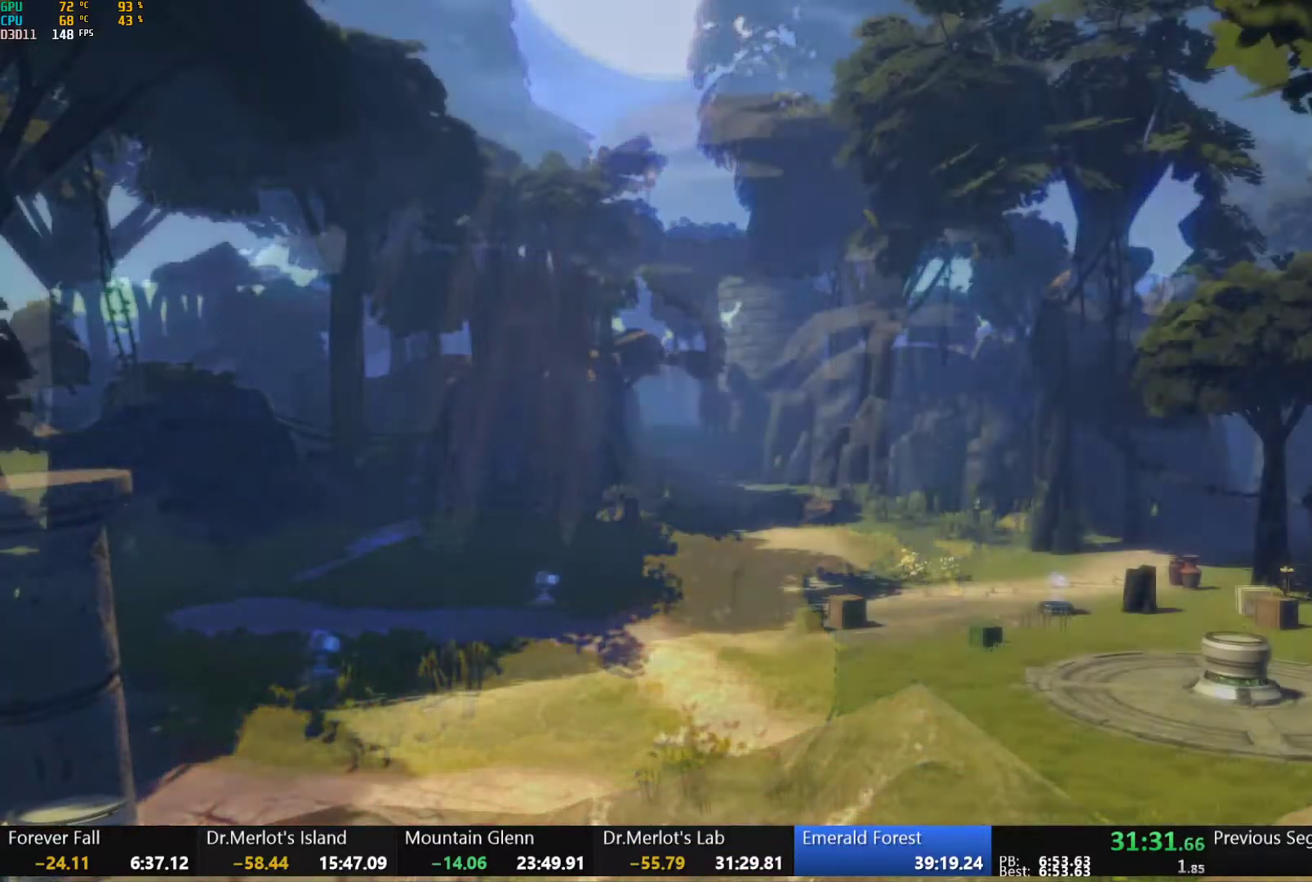
{"buttons": [], "left_stick": "center", "right_stick": "center", "events": []}
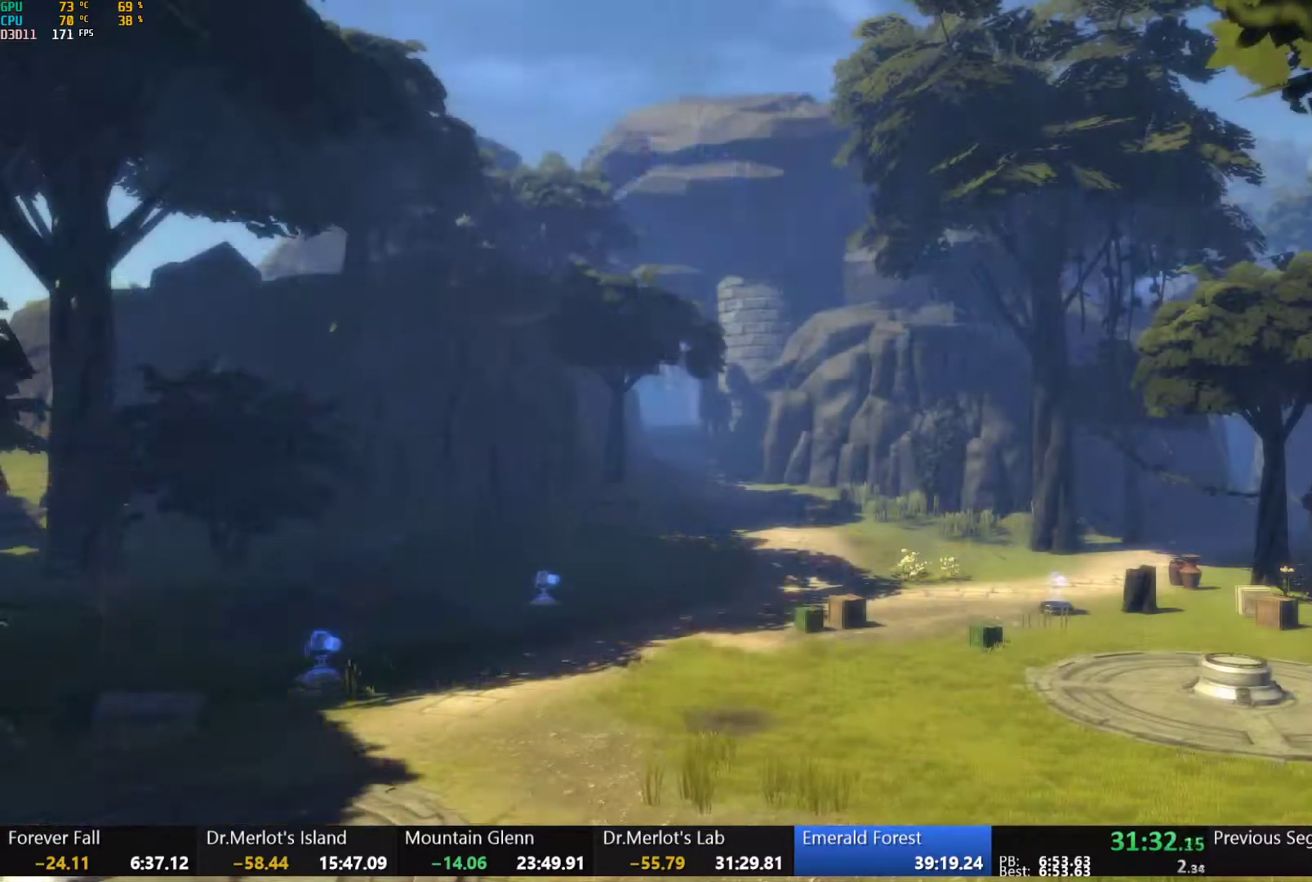
{"buttons": [], "left_stick": "center", "right_stick": "center", "events": [[133, "A", "down"], [250, "A", "up"], [317, "B", "down"], [433, "B", "up"]]}
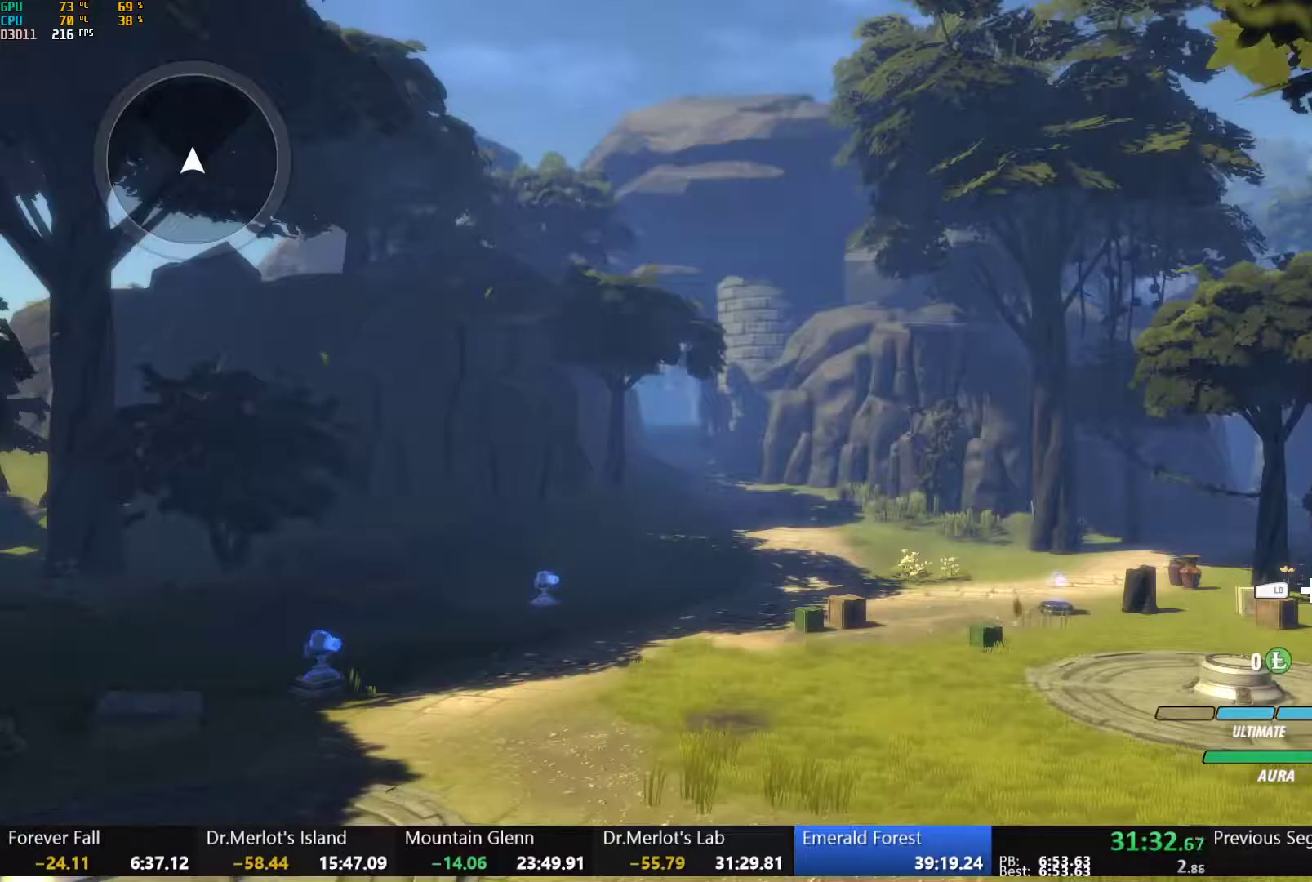
{"buttons": [], "left_stick": "center", "right_stick": "center", "events": []}
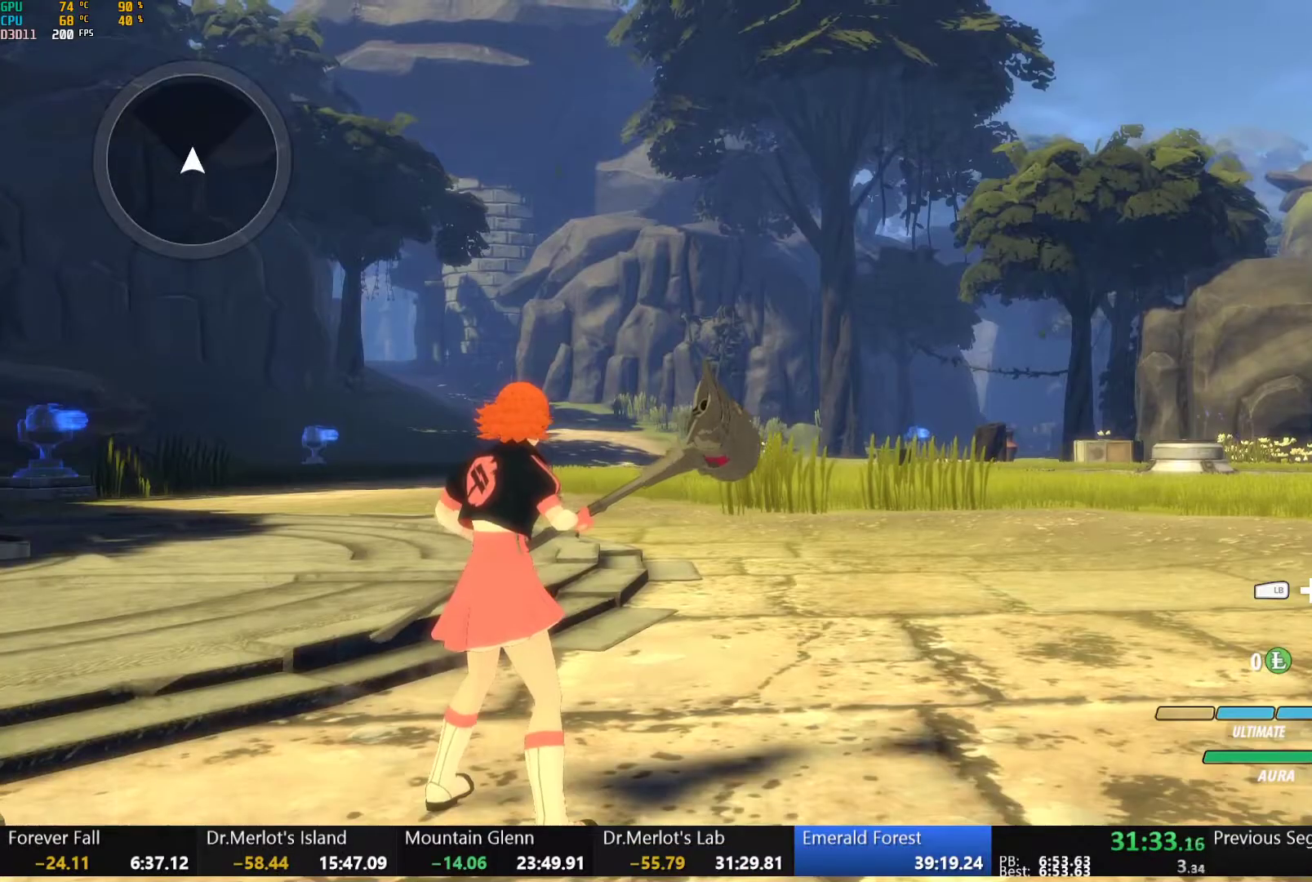
{"buttons": [], "left_stick": "center", "right_stick": "center", "events": [[33, "DPAD_UP", "down"], [100, "DPAD_UP", "up"], [367, "B", "down"], [467, "B", "up"]]}
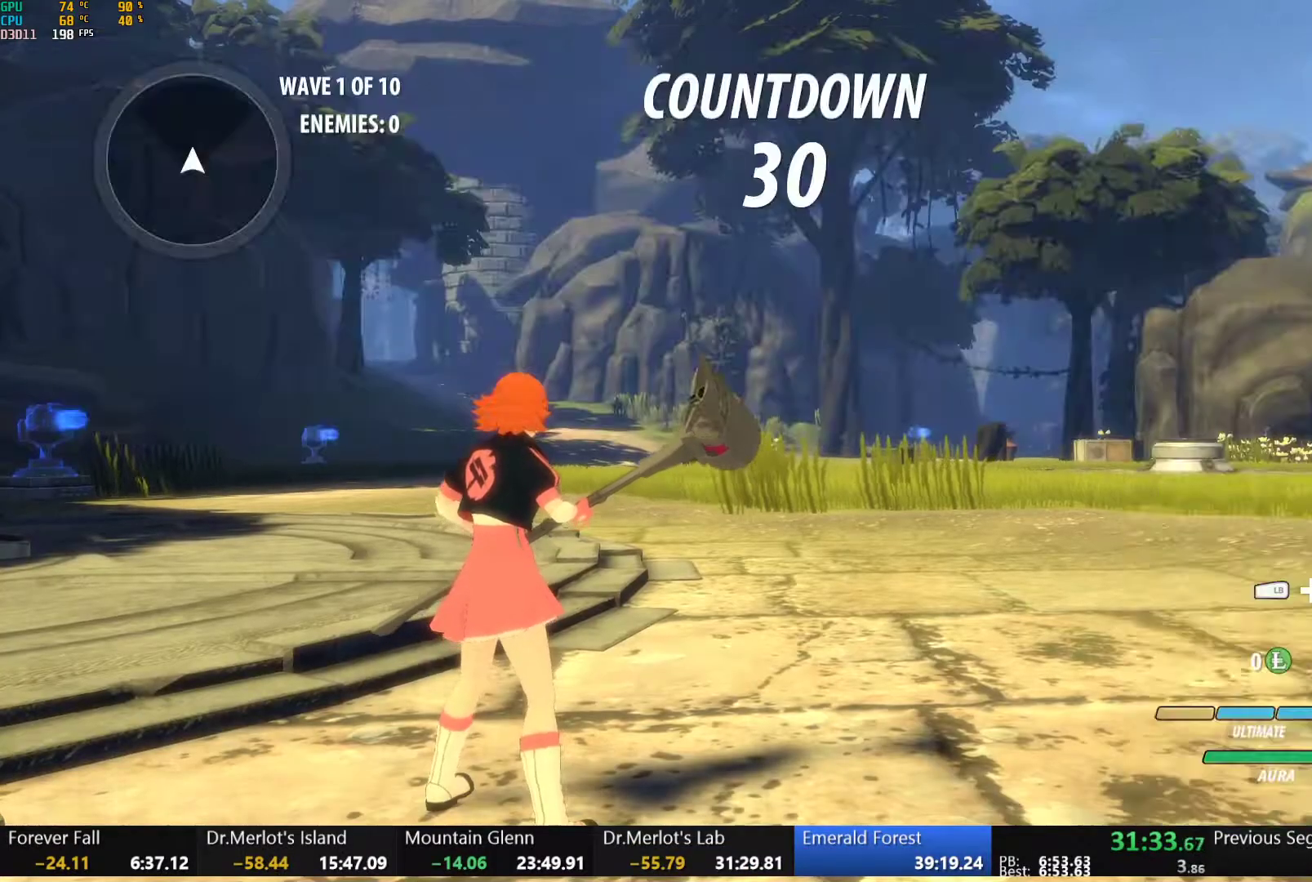
{"buttons": ["A", "L1"], "left_stick": "up", "right_stick": "center", "events": [[50, "right_stick", "down-left"], [83, "left_stick", "up-right"], [117, "right_stick", "down"], [217, "right_stick", "center"], [267, "A", "down"], [267, "left_stick", "up"], [300, "L1", "down"], [333, "A", "up"], [333, "Y", "down"], [367, "B", "down"], [383, "L1", "up"], [383, "Y", "up"], [450, "B", "up"], [483, "A", "down"], [483, "L1", "down"]]}
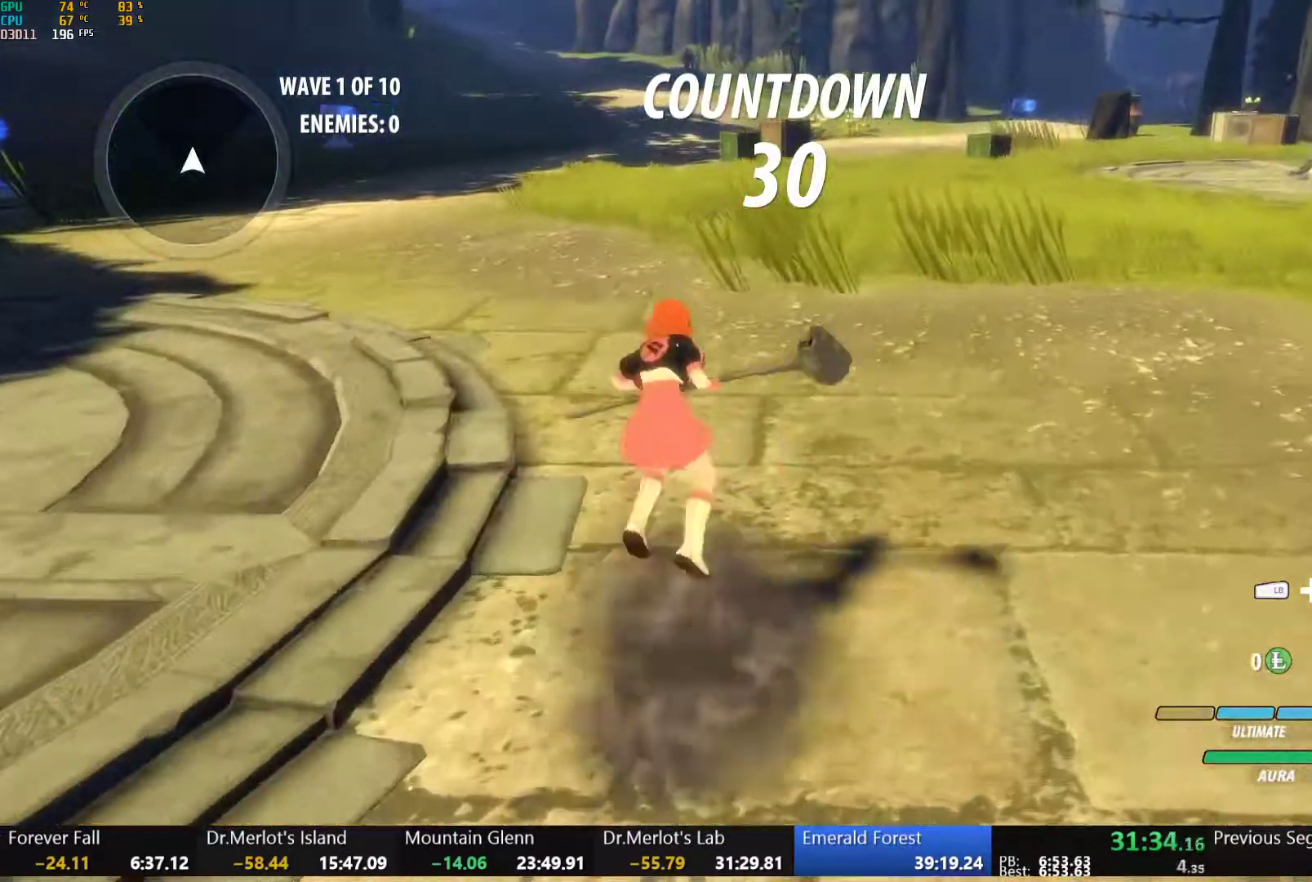
{"buttons": ["Y", "L1"], "left_stick": "up", "right_stick": "center", "events": [[17, "A", "up"], [17, "Y", "down"], [33, "B", "down"], [83, "L1", "up"], [83, "Y", "up"], [133, "B", "up"], [150, "L1", "down"], [183, "B", "down"], [183, "Y", "down"], [200, "Y", "up"], [250, "L1", "up"], [283, "B", "up"], [300, "A", "down"], [300, "L1", "down"], [333, "A", "up"], [350, "B", "down"], [350, "Y", "down"], [400, "Y", "up"], [433, "L1", "up"], [450, "B", "up"], [467, "A", "down"], [483, "A", "up"], [483, "L1", "down"], [500, "Y", "down"]]}
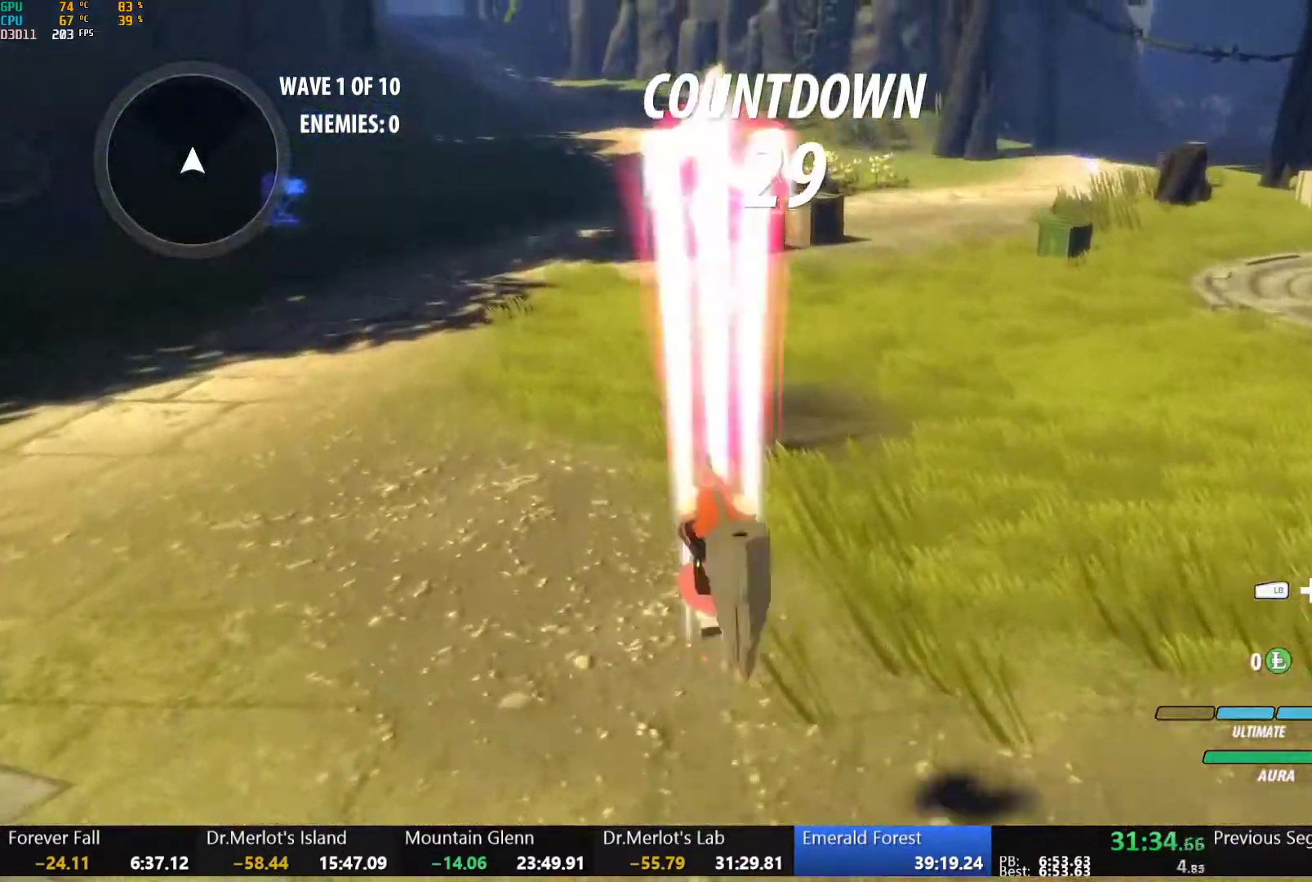
{"buttons": ["A", "L1"], "left_stick": "up", "right_stick": "center", "events": [[33, "B", "down"], [67, "Y", "up"], [83, "L1", "up"], [133, "B", "up"], [333, "right_stick", "down"], [417, "right_stick", "center"], [483, "A", "down"], [483, "L1", "down"]]}
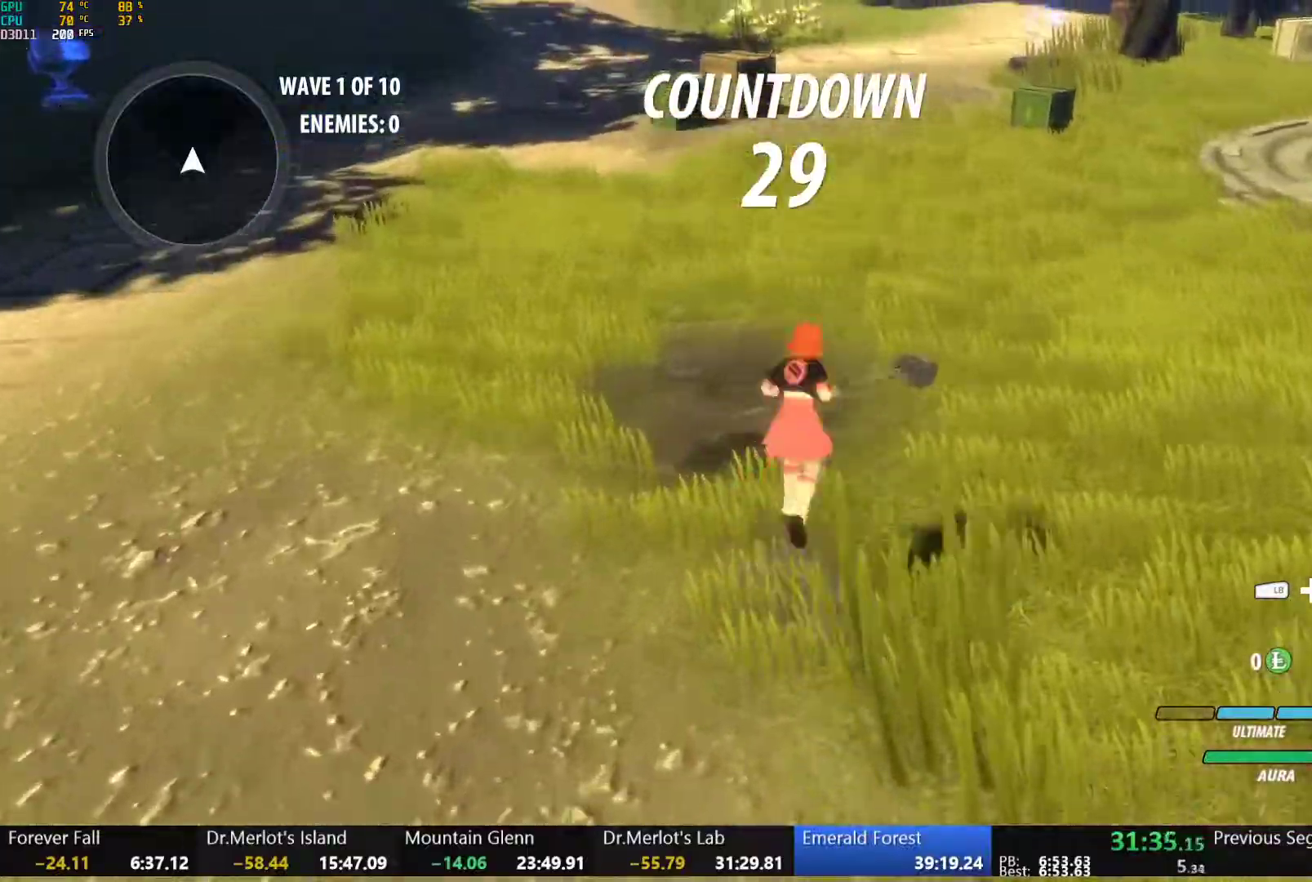
{"buttons": ["A", "L1"], "left_stick": "up", "right_stick": "center", "events": [[33, "A", "up"], [33, "Y", "down"], [50, "B", "down"], [83, "Y", "up"], [100, "L1", "up"], [150, "B", "up"], [167, "A", "down"], [167, "L1", "down"], [183, "A", "up"], [183, "B", "down"], [183, "Y", "down"], [233, "Y", "up"], [267, "L1", "up"], [317, "A", "down"], [317, "B", "up"], [333, "L1", "down"], [383, "A", "up"], [383, "Y", "down"], [400, "B", "down"], [417, "Y", "up"], [433, "L1", "up"], [467, "B", "up"], [483, "A", "down"], [483, "L1", "down"]]}
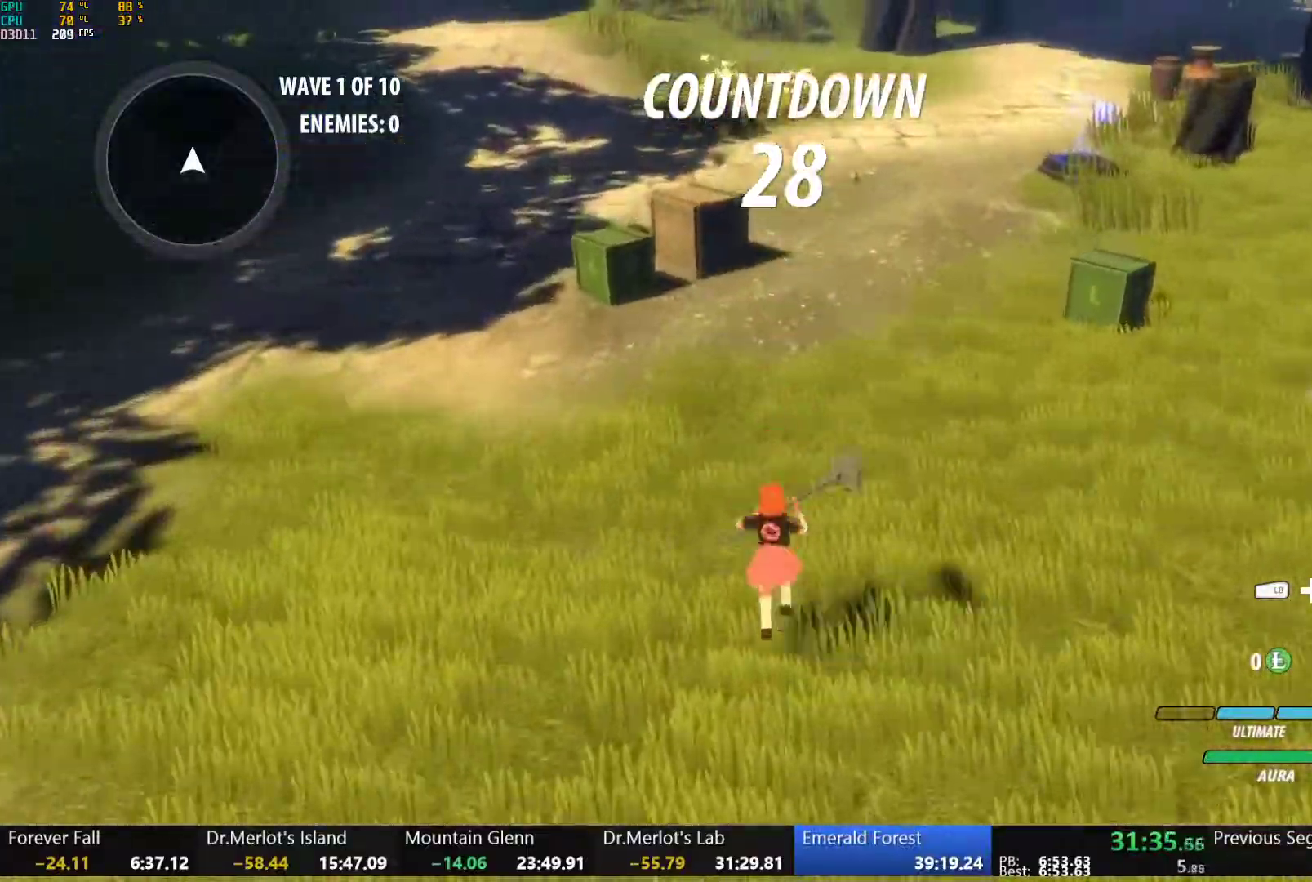
{"buttons": [], "left_stick": "up", "right_stick": "center", "events": [[17, "A", "up"], [50, "B", "down"], [50, "Y", "down"], [100, "Y", "up"], [133, "L1", "up"], [167, "B", "up"], [217, "A", "down"], [217, "L1", "down"], [250, "A", "up"], [250, "Y", "down"], [283, "B", "down"], [317, "Y", "up"], [333, "L1", "up"], [367, "B", "up"]]}